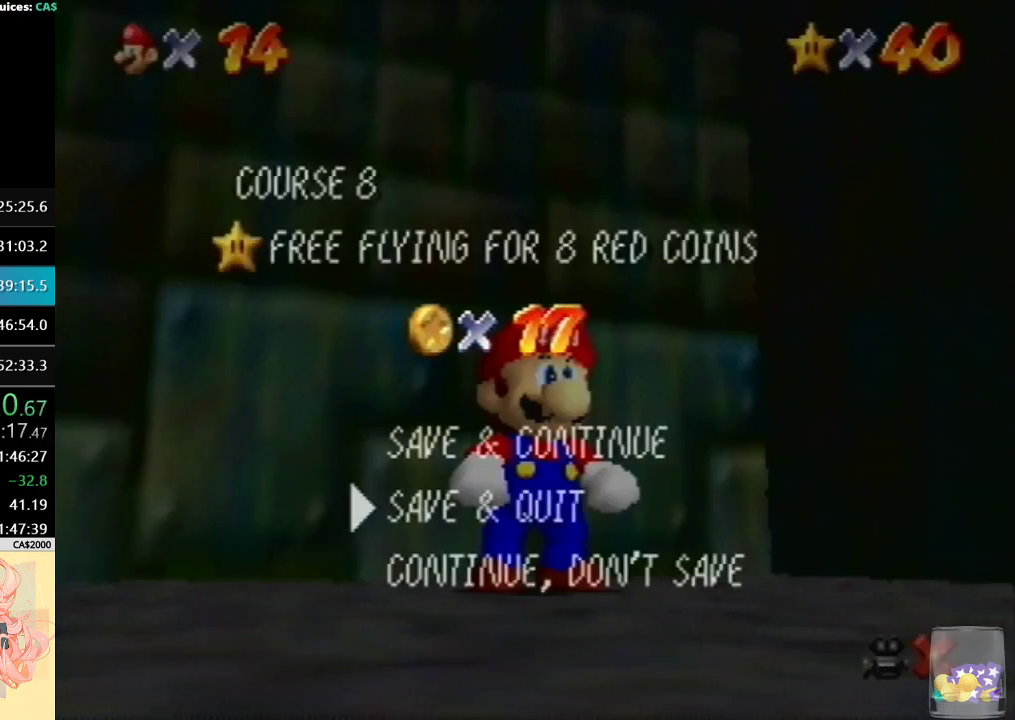
Gameplay with a controller (Nintendo layout); each line is a JSON object with the inputs held at the frame after it. "events" lists button and stick changes between this image and that frame as [ms after this image, input, new state], when the widget could be followed in between. Not read: A L3 R3 Z.
{"buttons": [], "left_stick": "up-left", "events": [[100, "left_stick", "center"], [200, "left_stick", "up-left"]]}
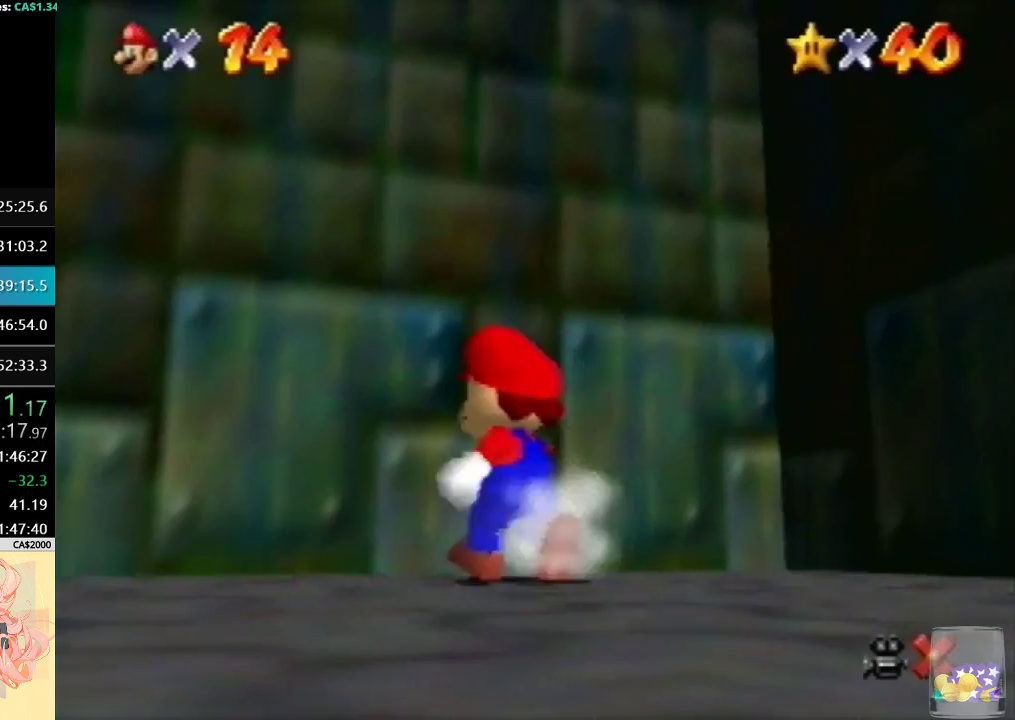
{"buttons": [], "left_stick": "up", "events": [[267, "left_stick", "up"]]}
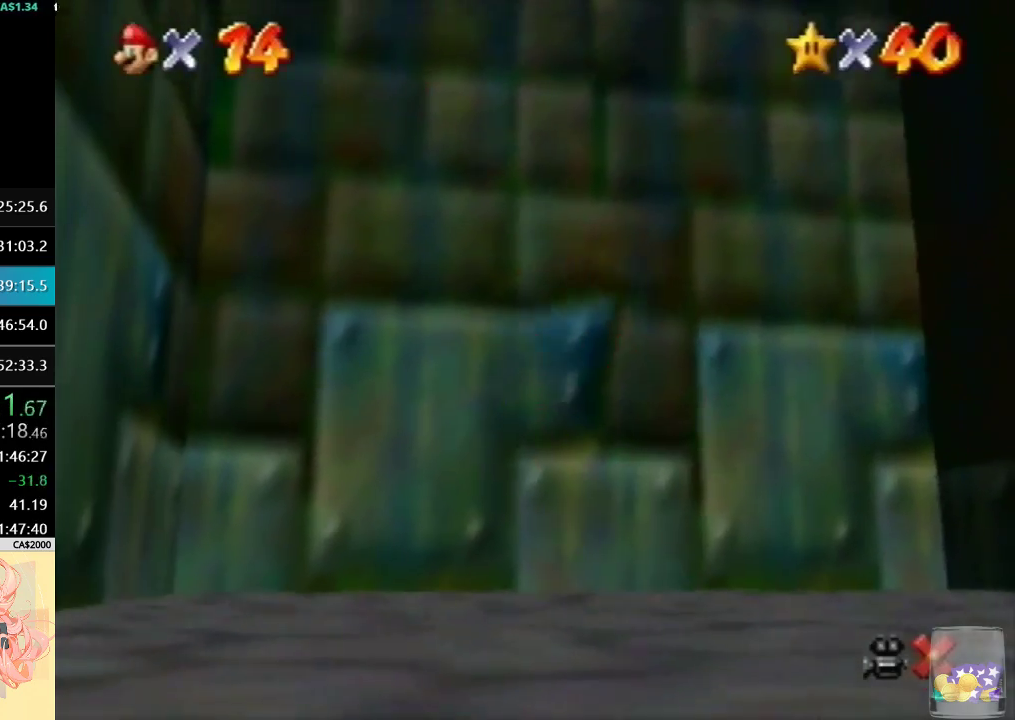
{"buttons": [], "left_stick": "center", "events": [[100, "left_stick", "center"]]}
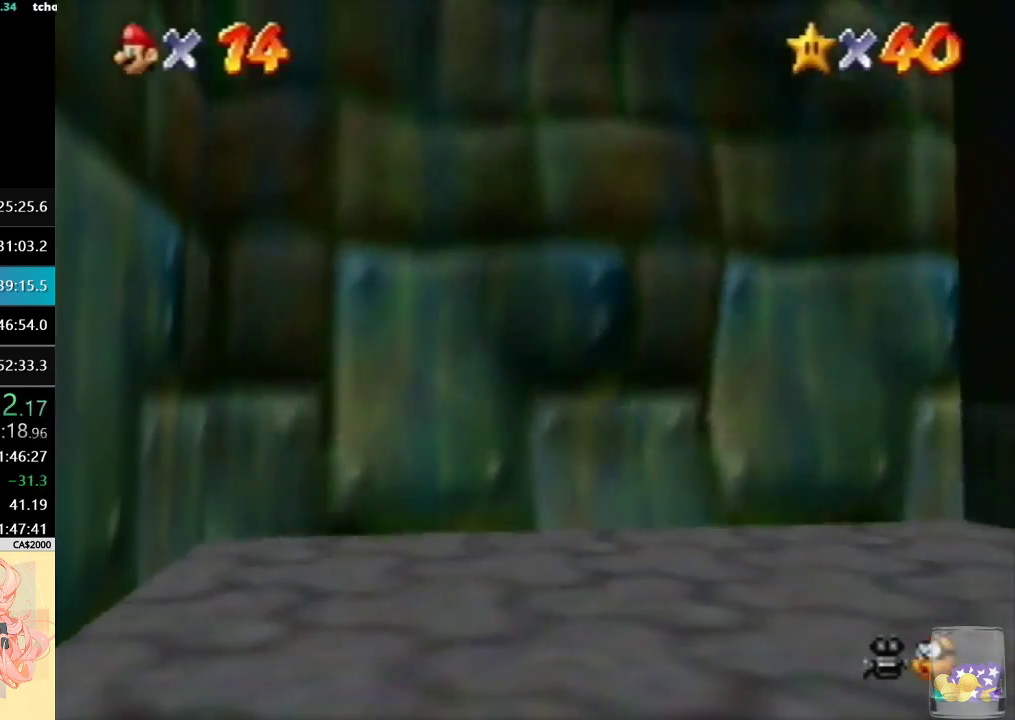
{"buttons": [], "left_stick": "center", "events": []}
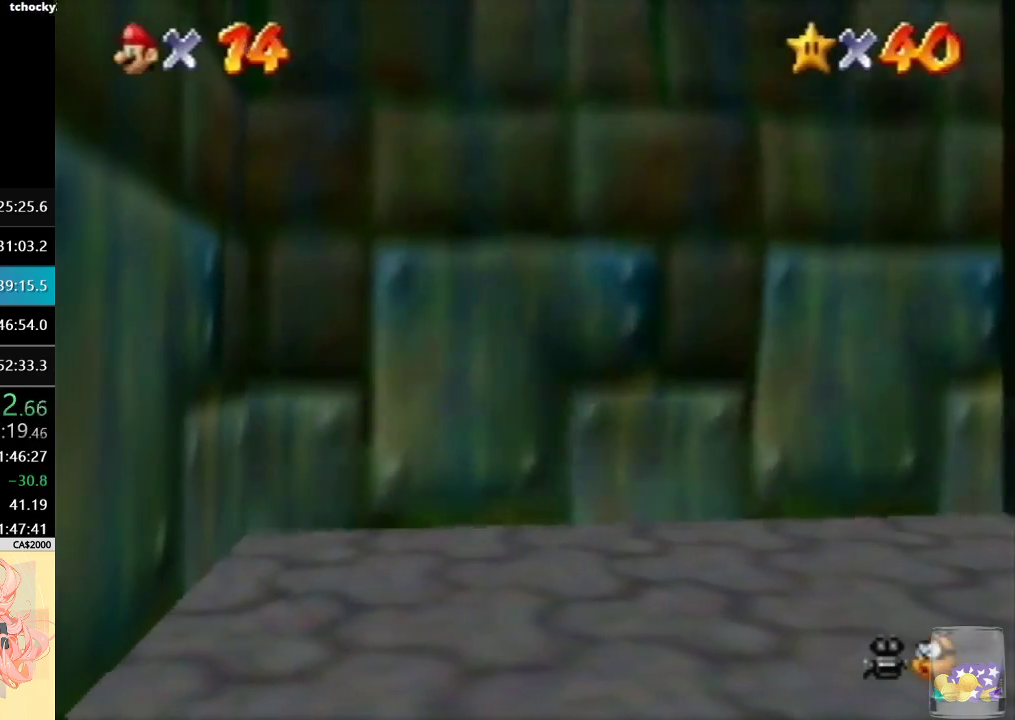
{"buttons": [], "left_stick": "center", "events": []}
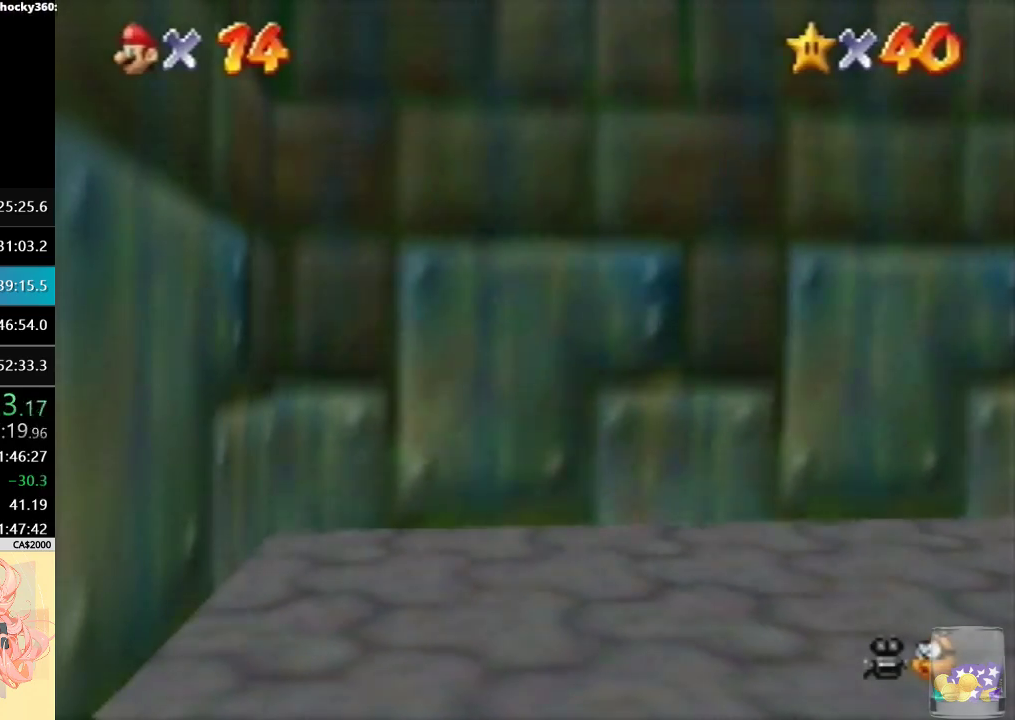
{"buttons": [], "left_stick": "center", "events": []}
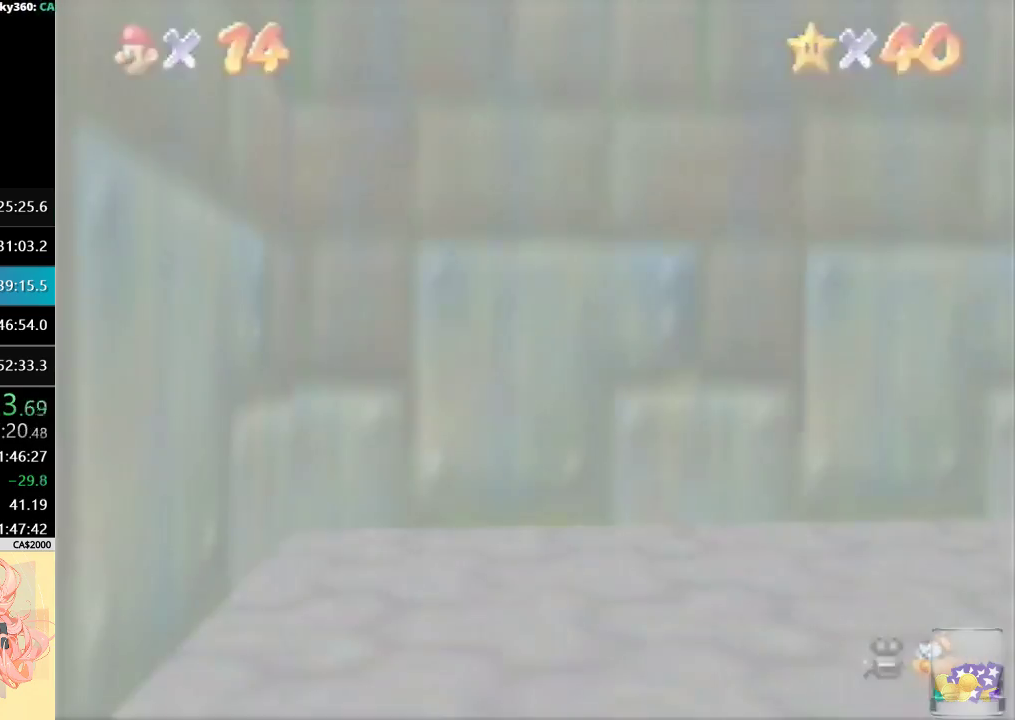
{"buttons": [], "left_stick": "center", "events": []}
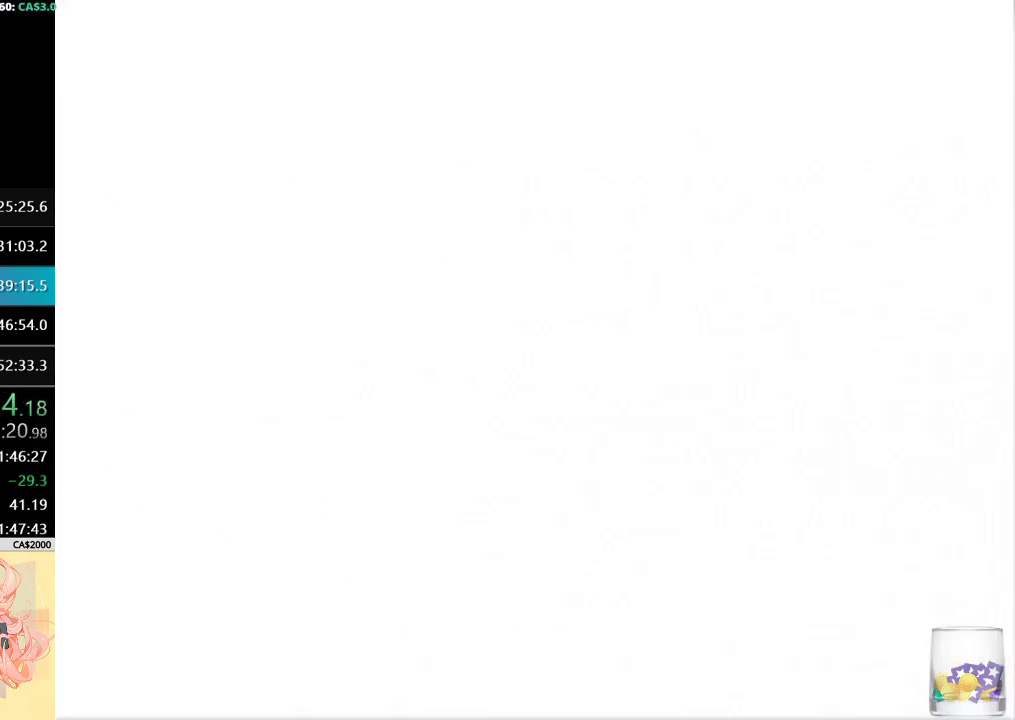
{"buttons": [], "left_stick": "center", "events": []}
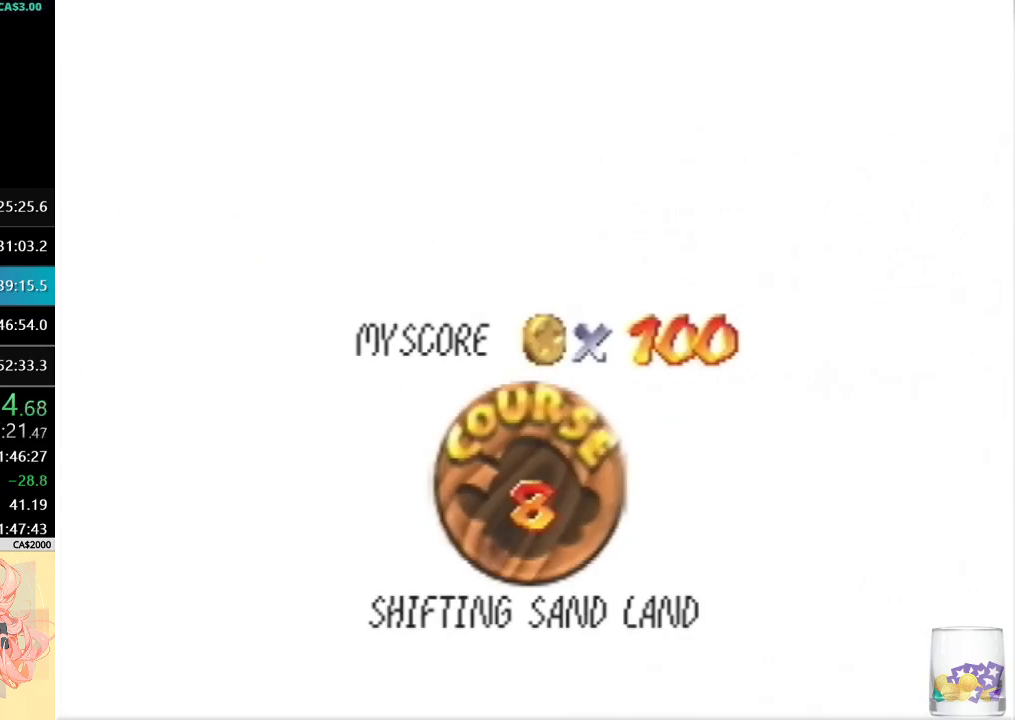
{"buttons": [], "left_stick": "center", "events": []}
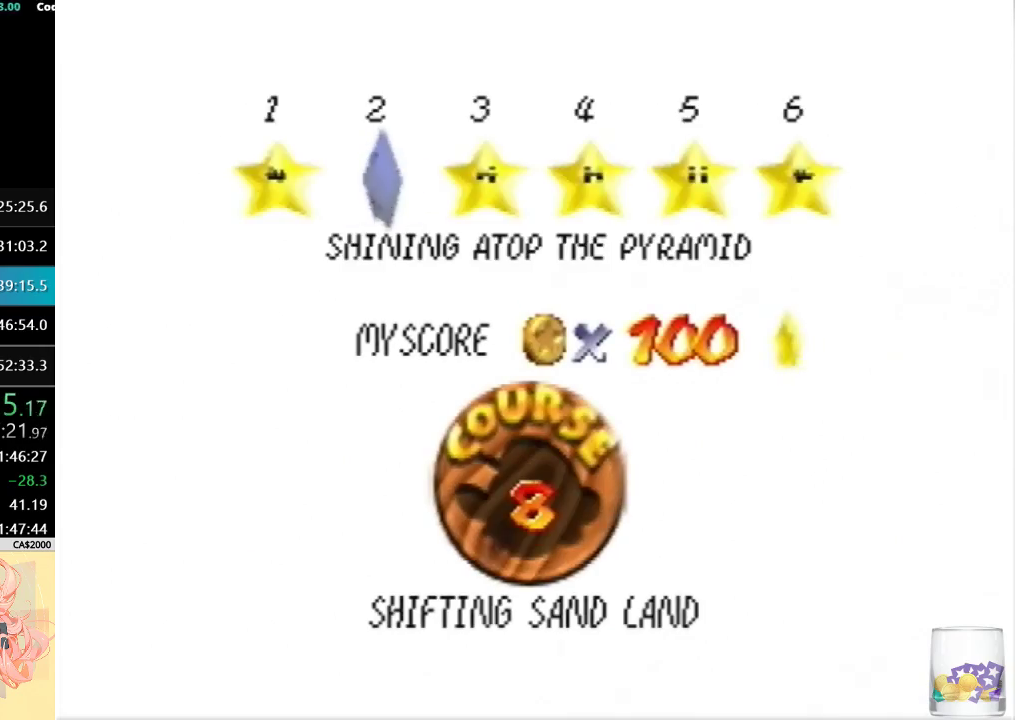
{"buttons": [], "left_stick": "center", "events": []}
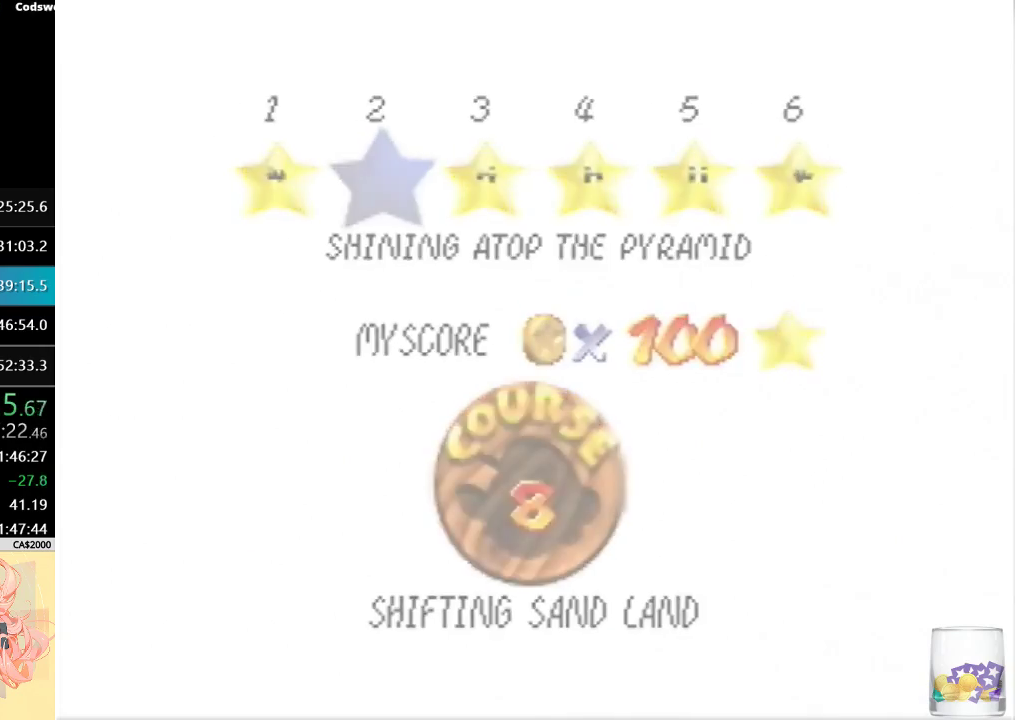
{"buttons": [], "left_stick": "center", "events": []}
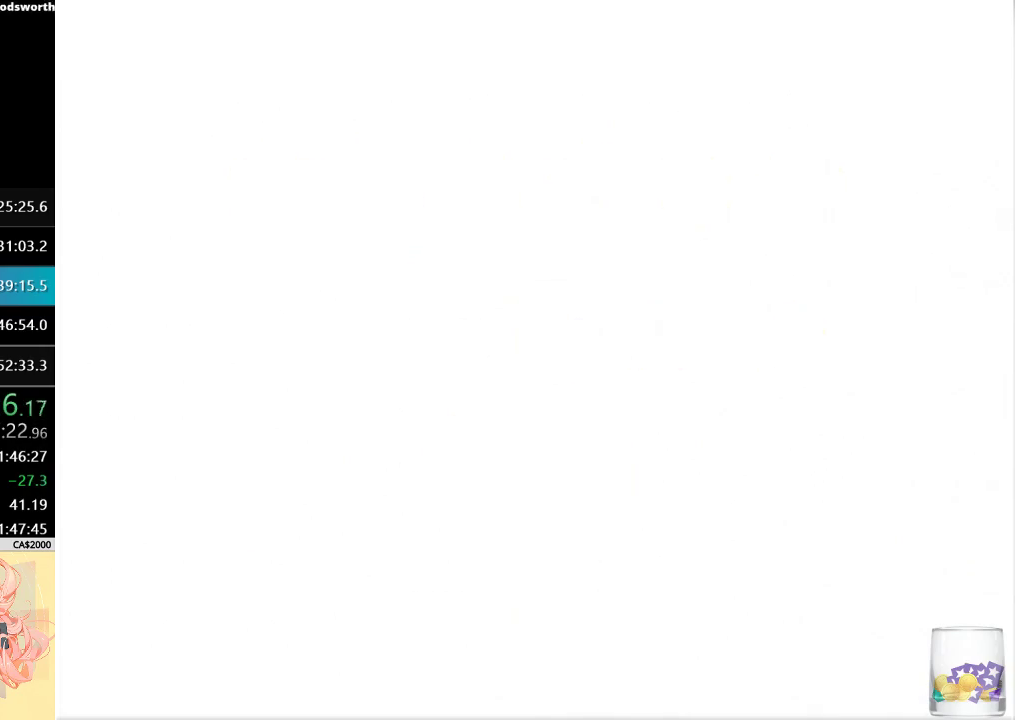
{"buttons": ["C_LEFT"], "left_stick": "center", "events": [[400, "C_LEFT", "down"]]}
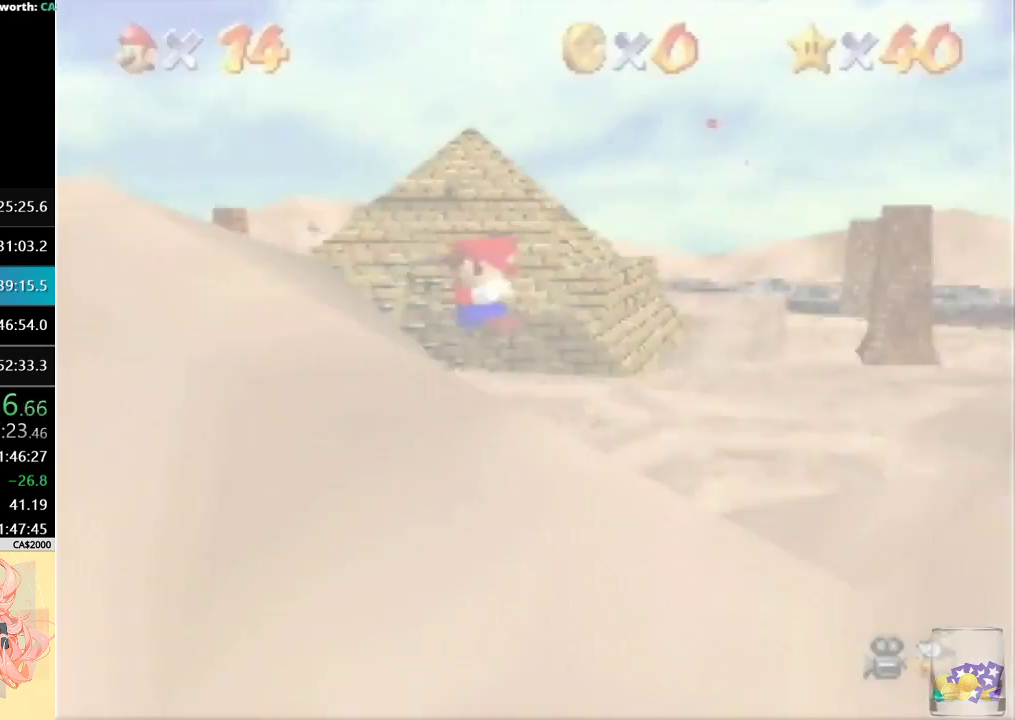
{"buttons": [], "left_stick": "left", "events": [[100, "C_DOWN", "down"], [167, "C_LEFT", "up"], [200, "left_stick", "up-left"], [233, "C_DOWN", "up"], [367, "left_stick", "left"]]}
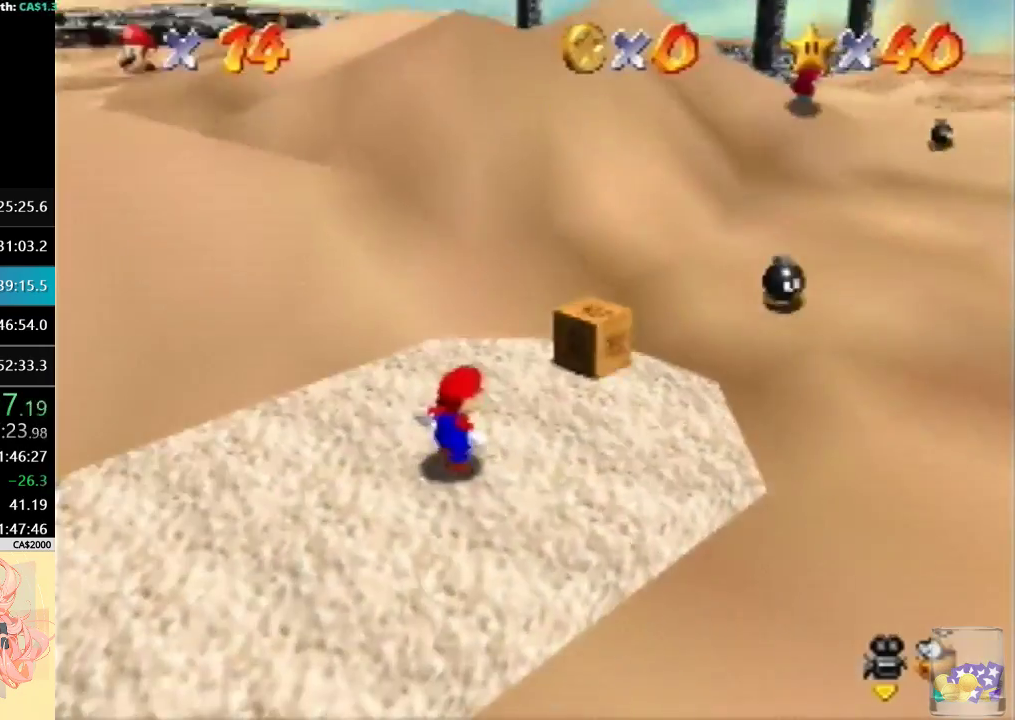
{"buttons": [], "left_stick": "left", "events": []}
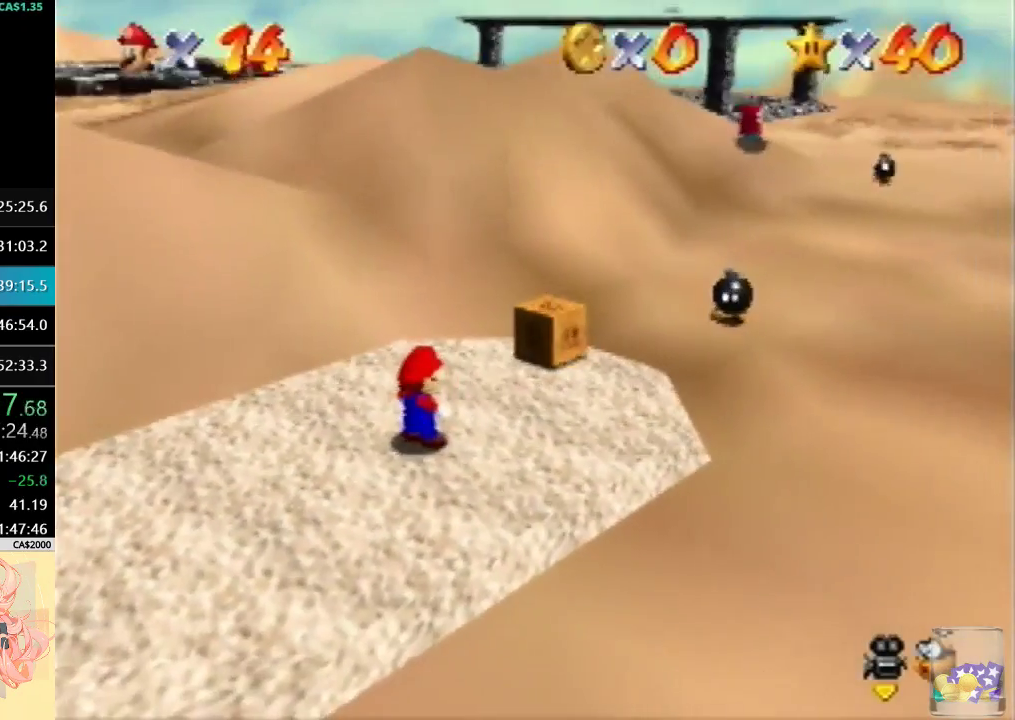
{"buttons": ["B"], "left_stick": "left", "events": [[233, "B", "down"]]}
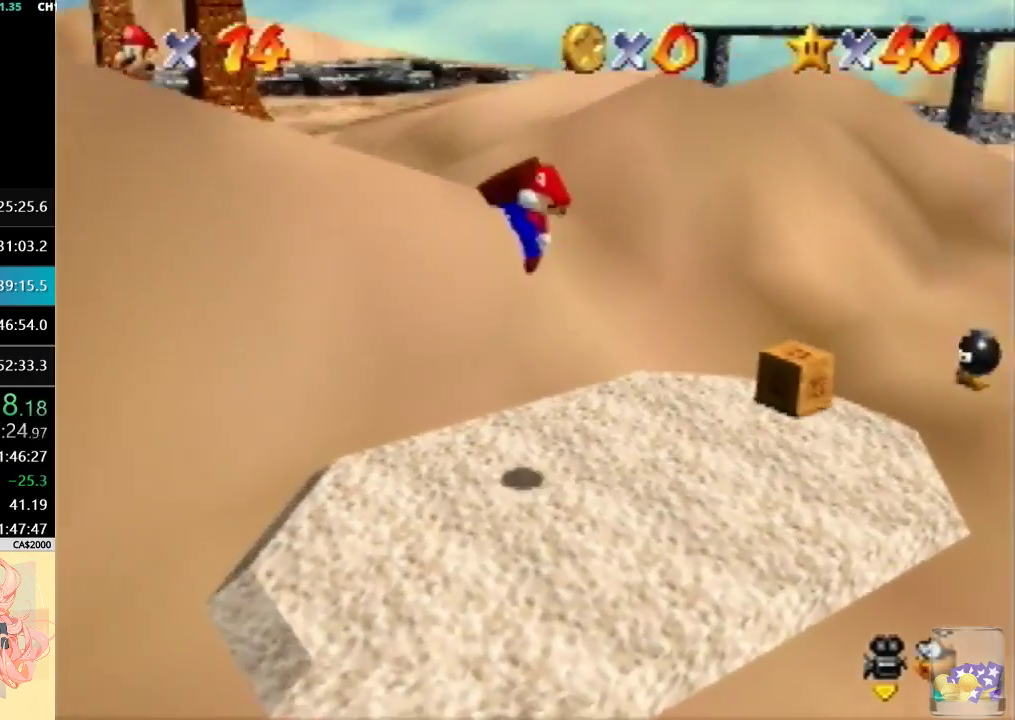
{"buttons": [], "left_stick": "left", "events": [[267, "B", "up"]]}
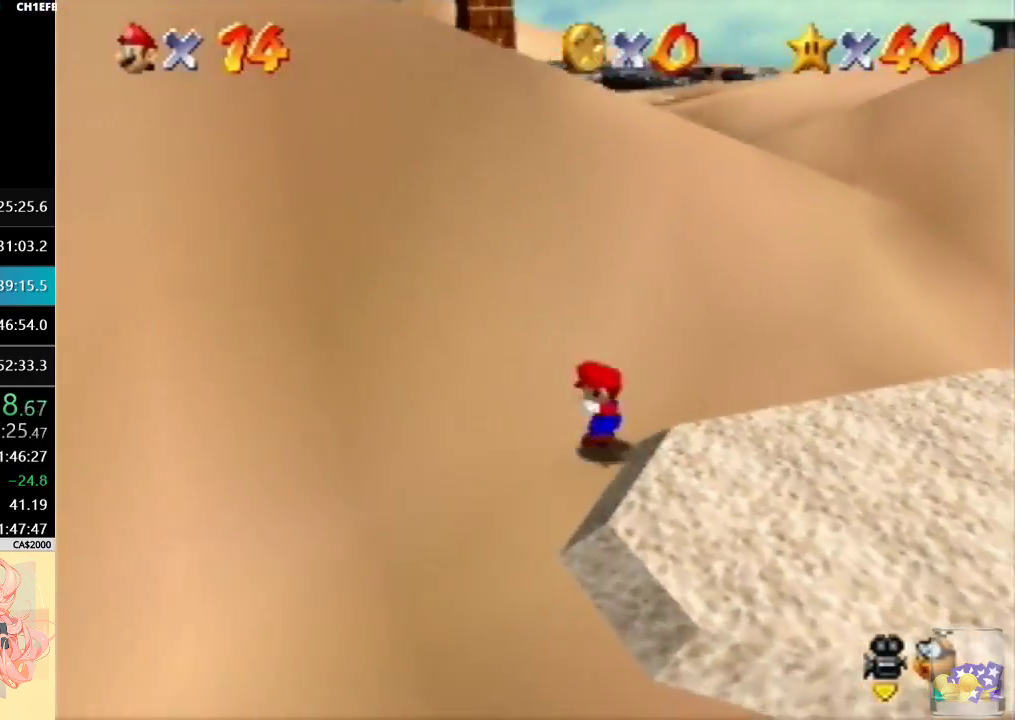
{"buttons": [], "left_stick": "up-left", "events": [[500, "left_stick", "up-left"]]}
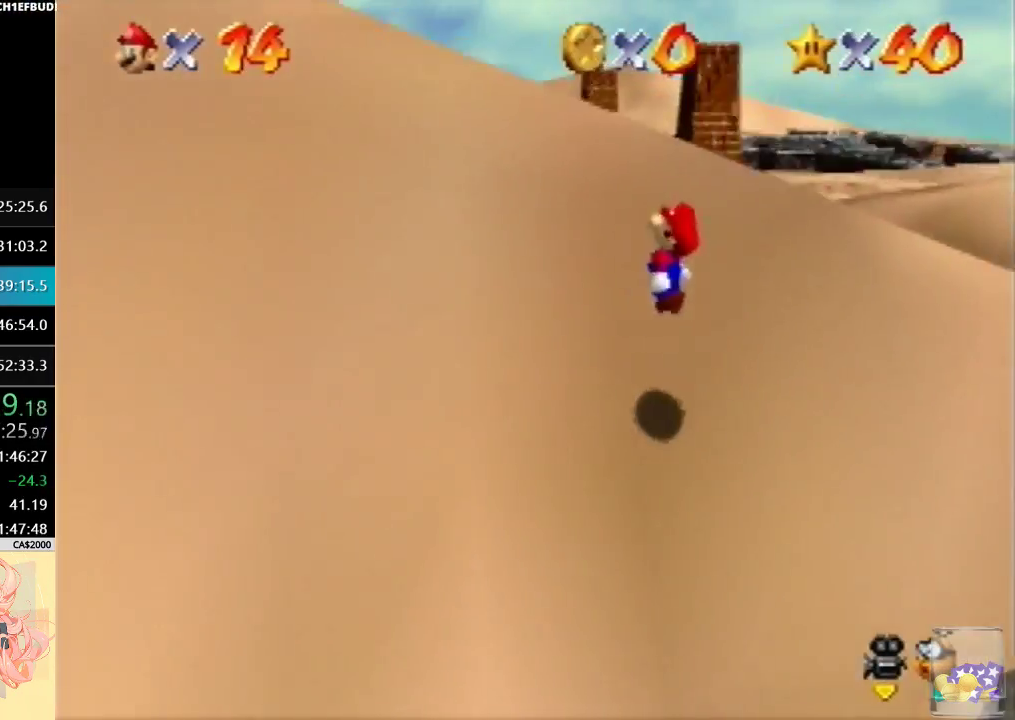
{"buttons": ["B"], "left_stick": "left", "events": [[300, "B", "down"], [400, "left_stick", "left"]]}
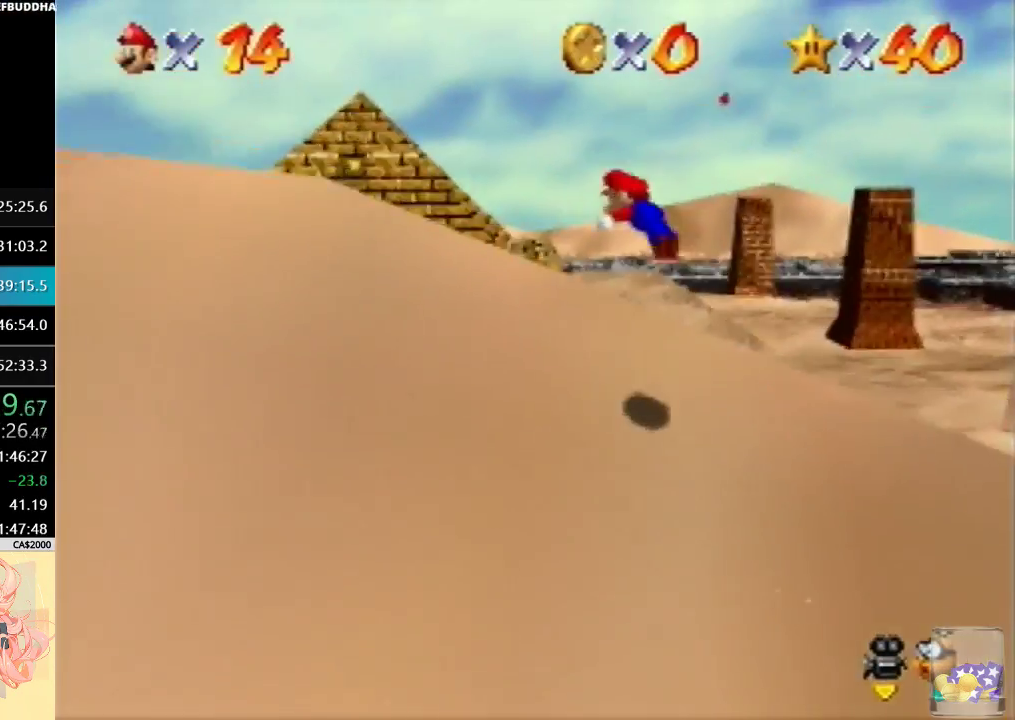
{"buttons": ["B"], "left_stick": "up-left", "events": [[400, "left_stick", "up-left"]]}
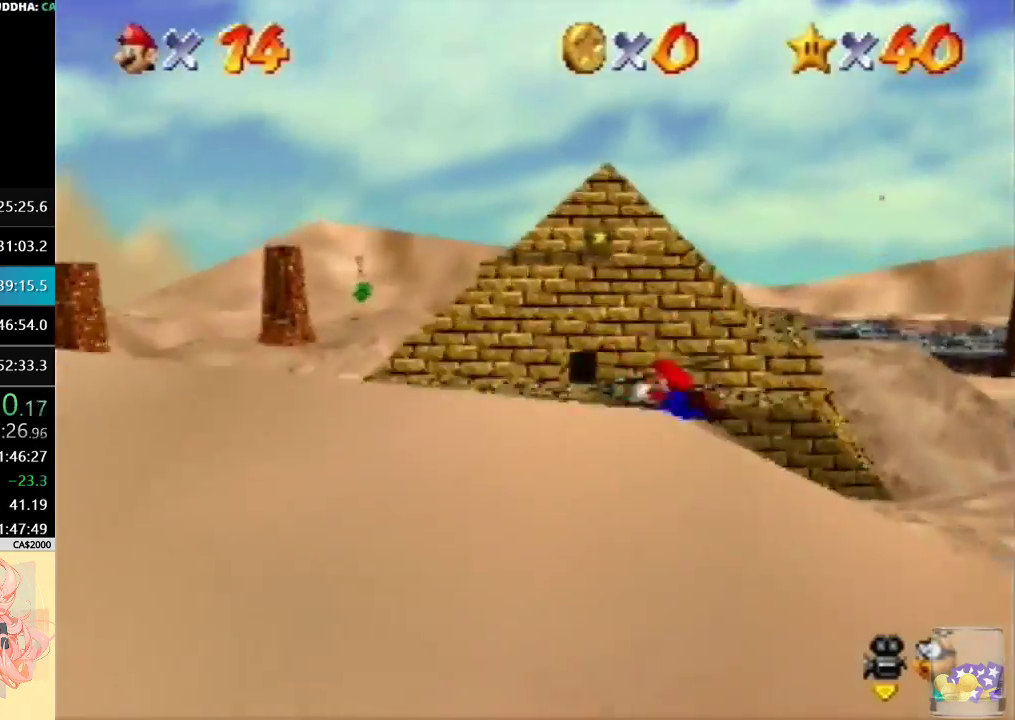
{"buttons": [], "left_stick": "up", "events": [[100, "left_stick", "up"], [133, "B", "up"], [400, "left_stick", "up-right"], [500, "left_stick", "up"]]}
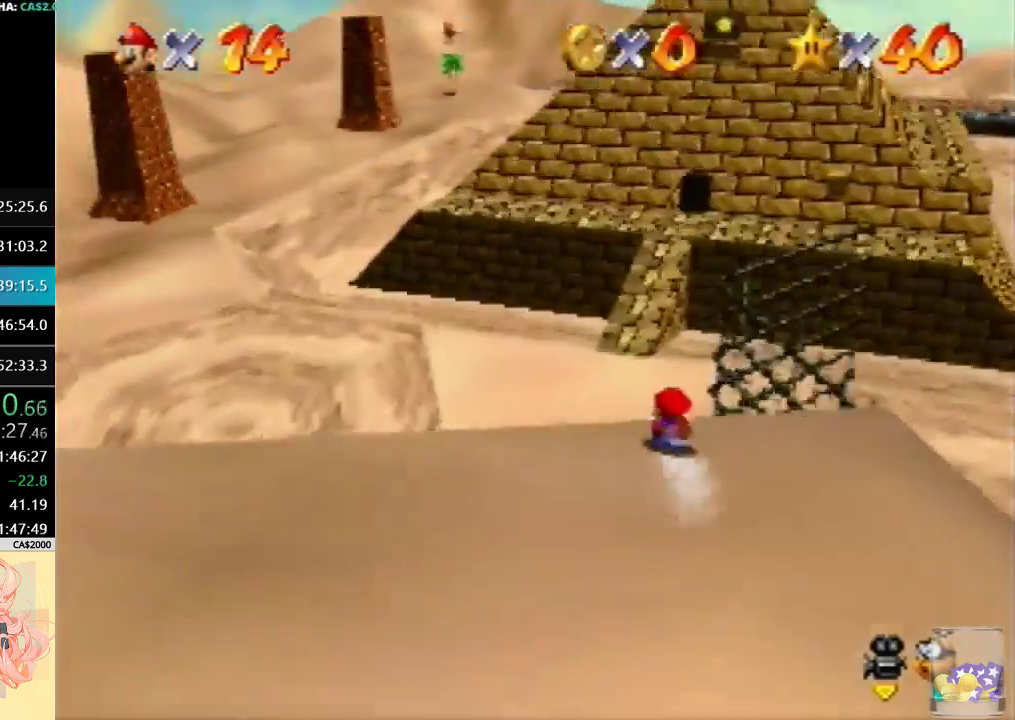
{"buttons": [], "left_stick": "up", "events": []}
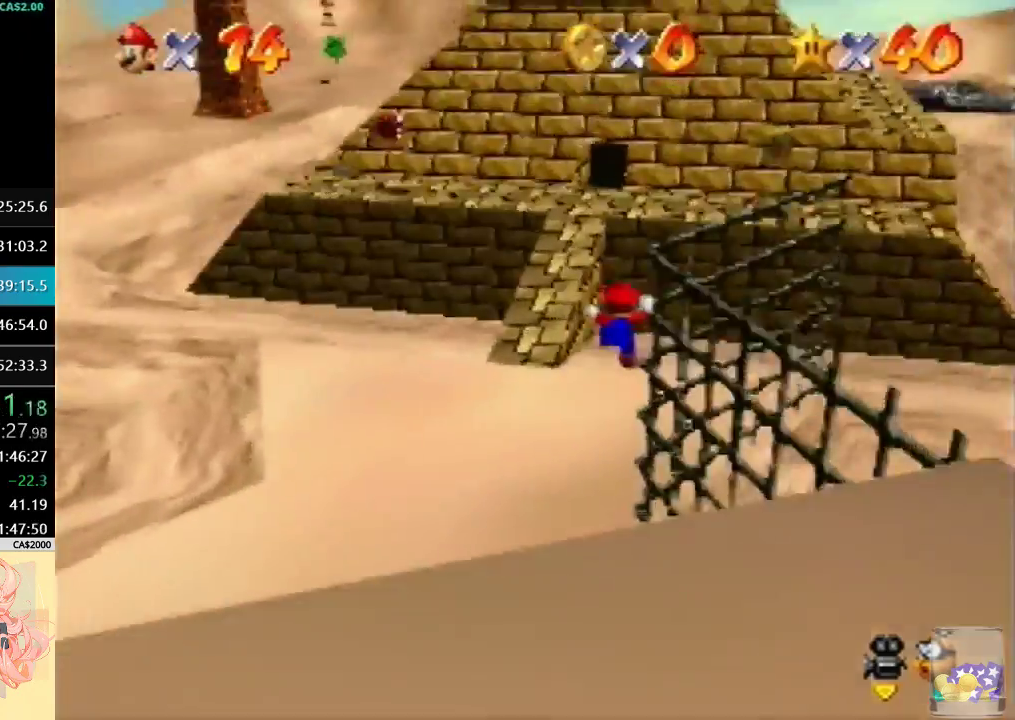
{"buttons": [], "left_stick": "up-right", "events": [[333, "left_stick", "up-right"]]}
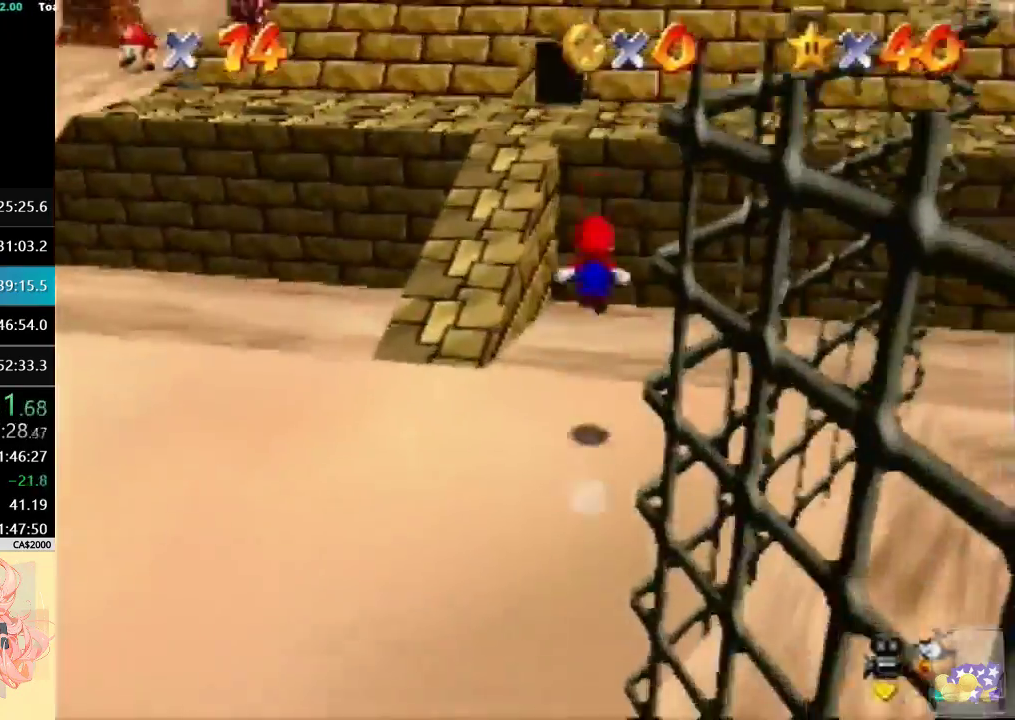
{"buttons": [], "left_stick": "up-right", "events": []}
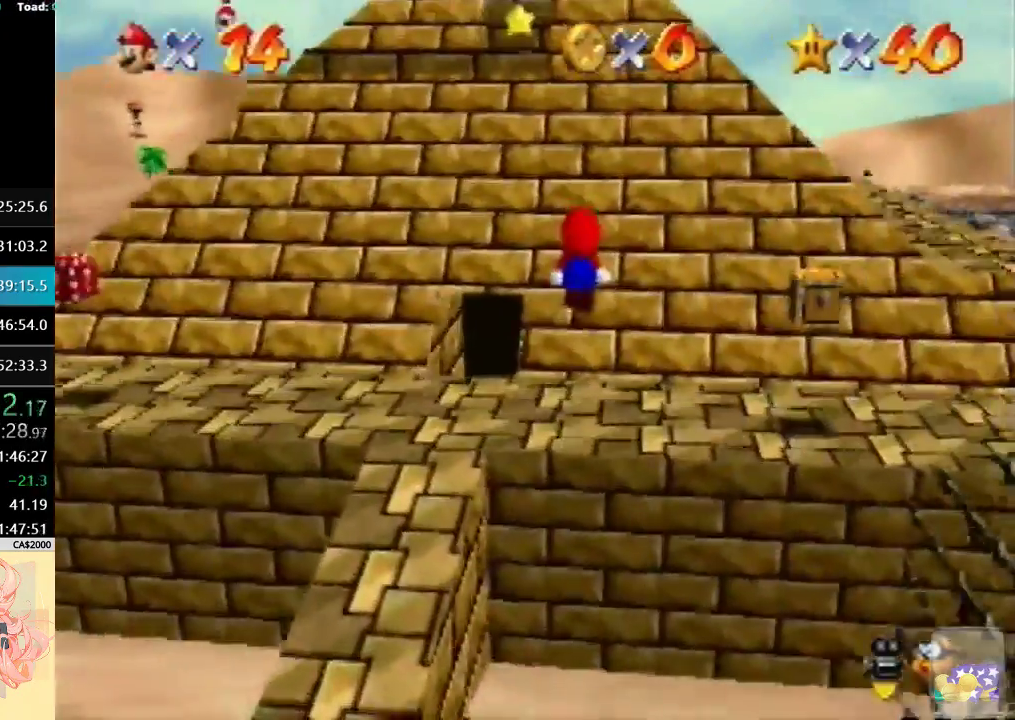
{"buttons": [], "left_stick": "up", "events": [[167, "left_stick", "up"]]}
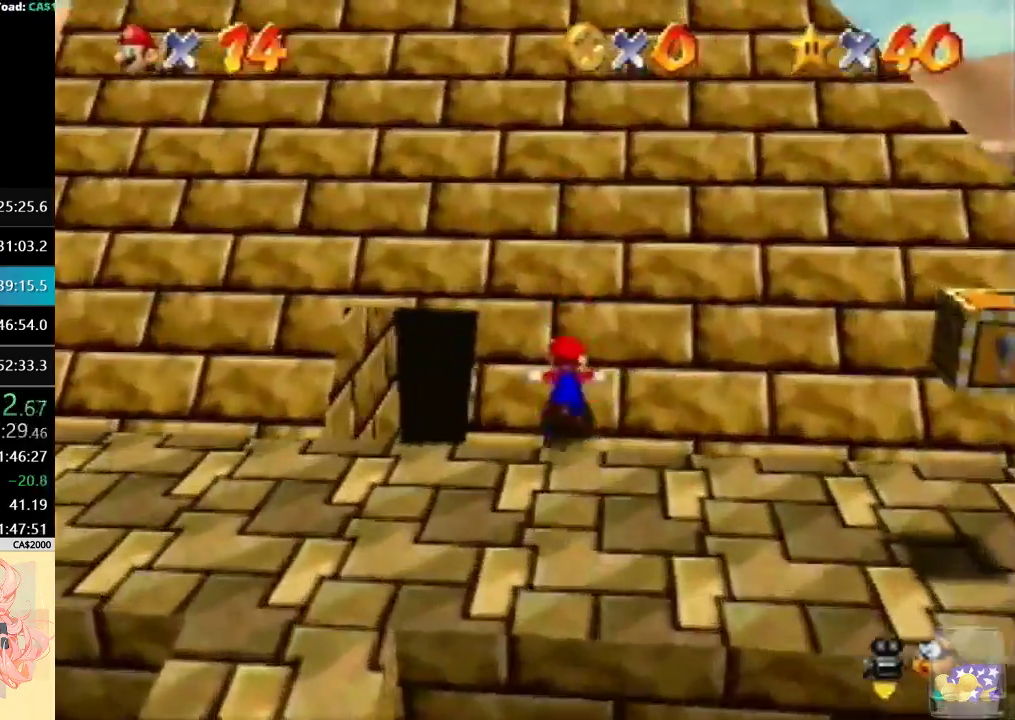
{"buttons": [], "left_stick": "up", "events": []}
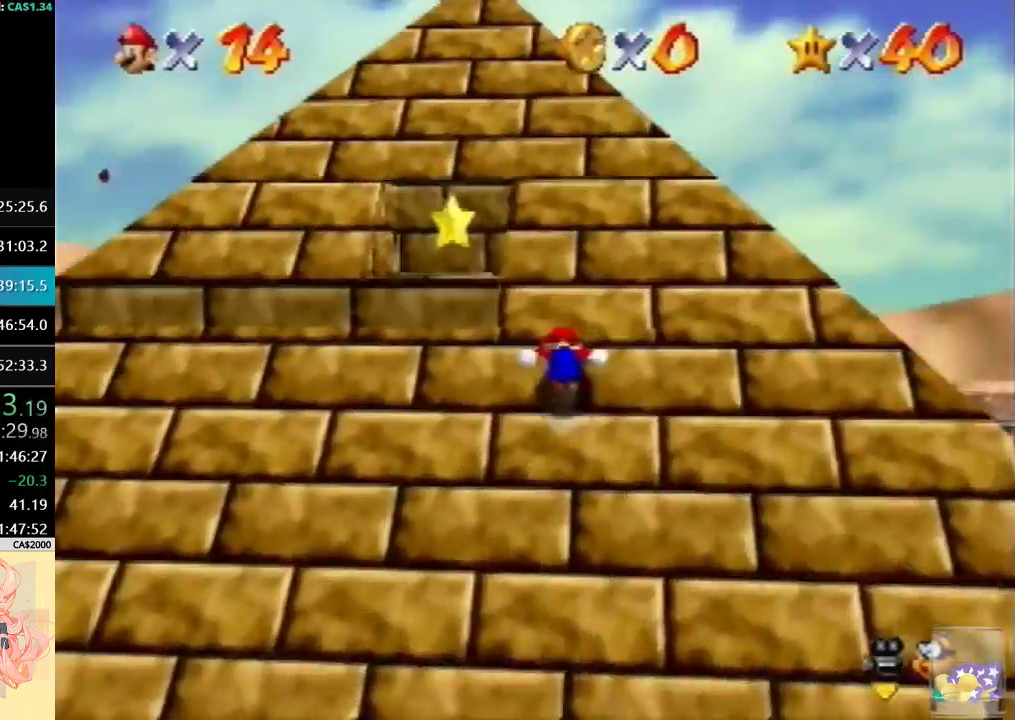
{"buttons": [], "left_stick": "up-left", "events": [[33, "left_stick", "up-left"]]}
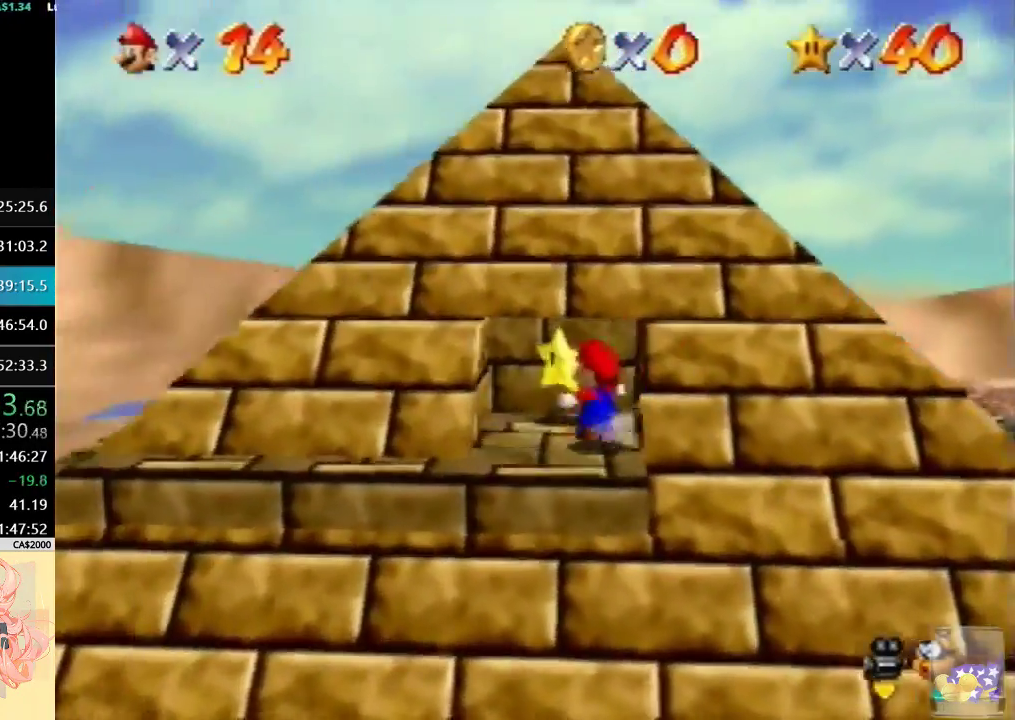
{"buttons": [], "left_stick": "center", "events": [[200, "left_stick", "center"]]}